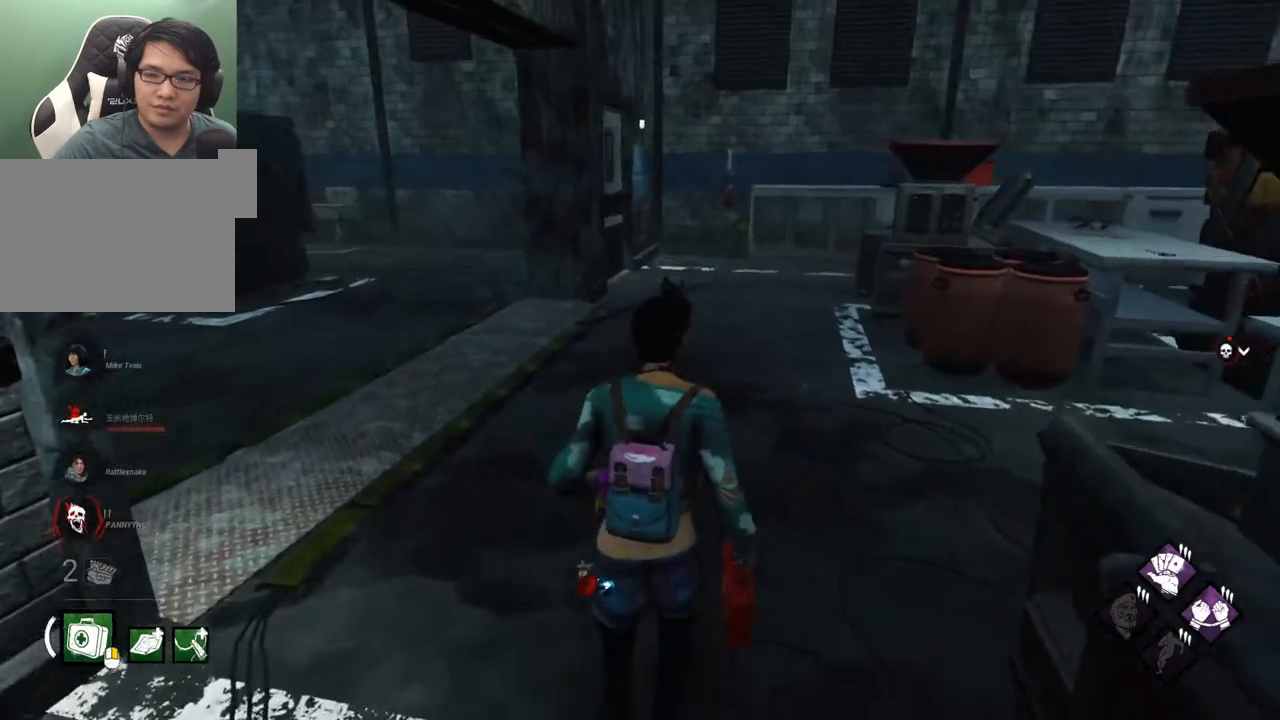
Gameplay with keyboard and mouse; each line is a JSON object with the keys and mouse buttons held at the frame after it. "events" lists presses ("down") and releases ("up") of "1", "2", "3", "4", "5", "a", "alt", "c", "caps_lock", "ctrl", "d", "e", "f", "g", "q", "r", "s", "shift", "space", "t", "tab", "v", "w", "x", "z", "mouse_left", "mouse_wheel" and "mouse_right" between this image and that frame as [ms after this image, input, new state], when the widget could be followed in between. "mouse_left", "mouse_wheel", "mouse_right" = the "left", "wheel", "right" buttons of the "mouse" list. No other keys are recorded. "wheel" means that the mouse wheel is clicked or scrolled. "mouse_move" is the direction in which the mouse moves at that frame (one of eight, or "still"), when it could be read.
{"keys": ["shift", "w"], "mouse": [], "mouse_move": "left", "events": []}
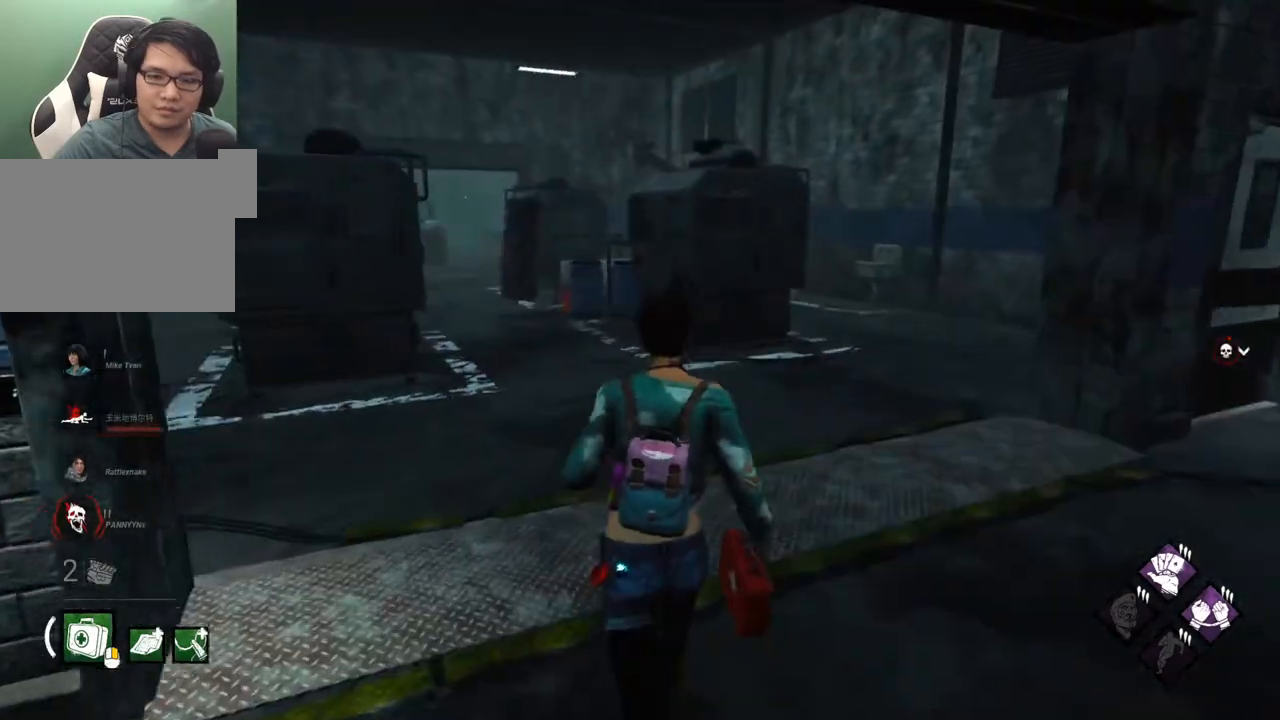
{"keys": ["shift", "w"], "mouse": [], "mouse_move": "still", "events": []}
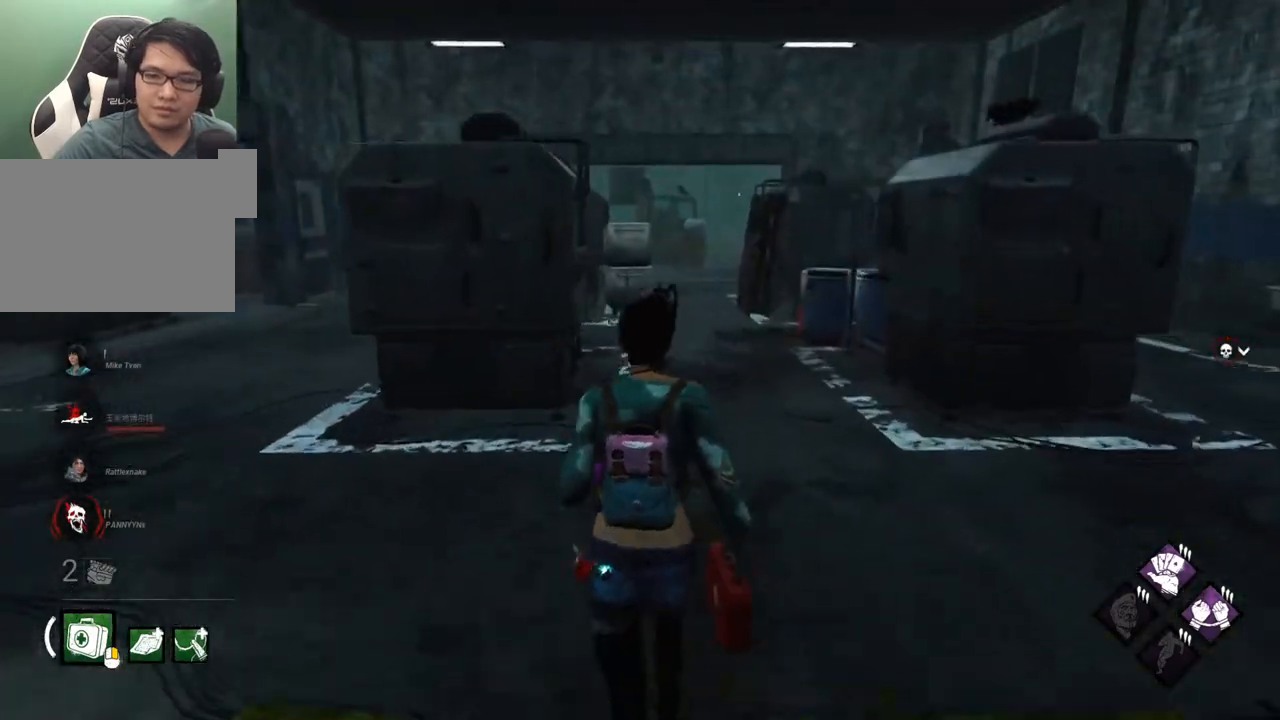
{"keys": ["shift", "w"], "mouse": [], "mouse_move": "still", "events": []}
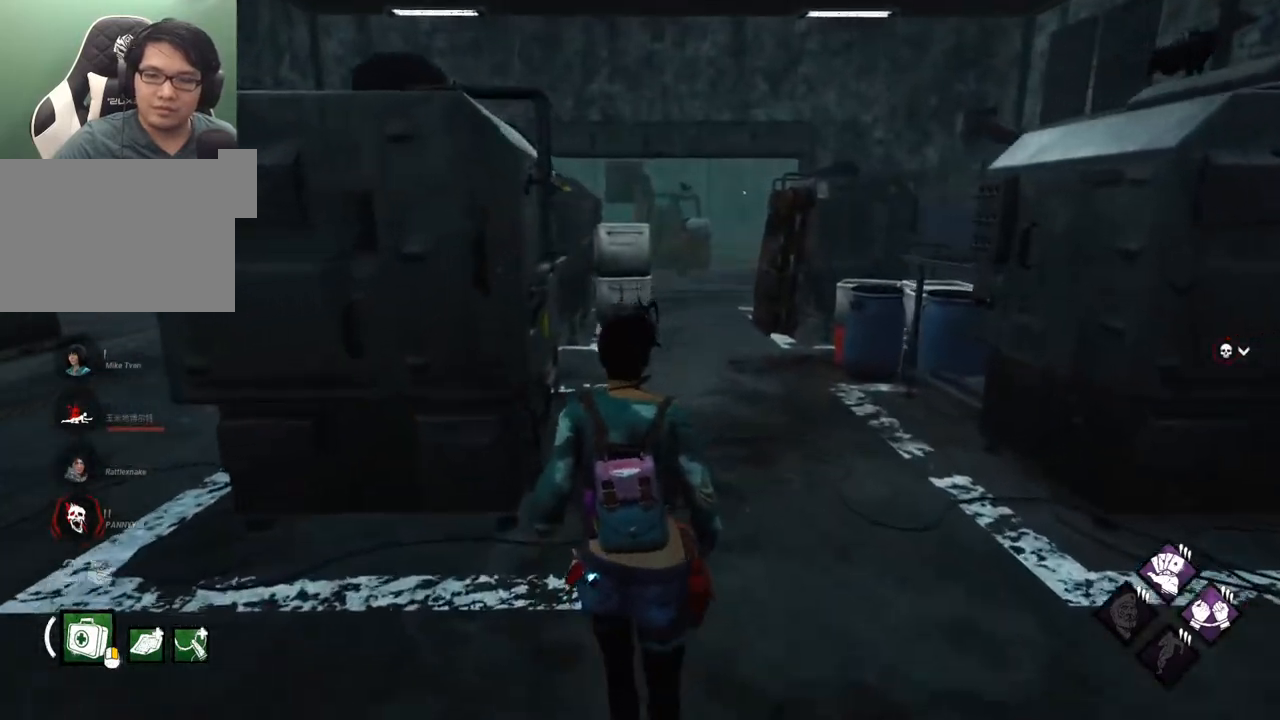
{"keys": ["shift", "w"], "mouse": [], "mouse_move": "still", "events": []}
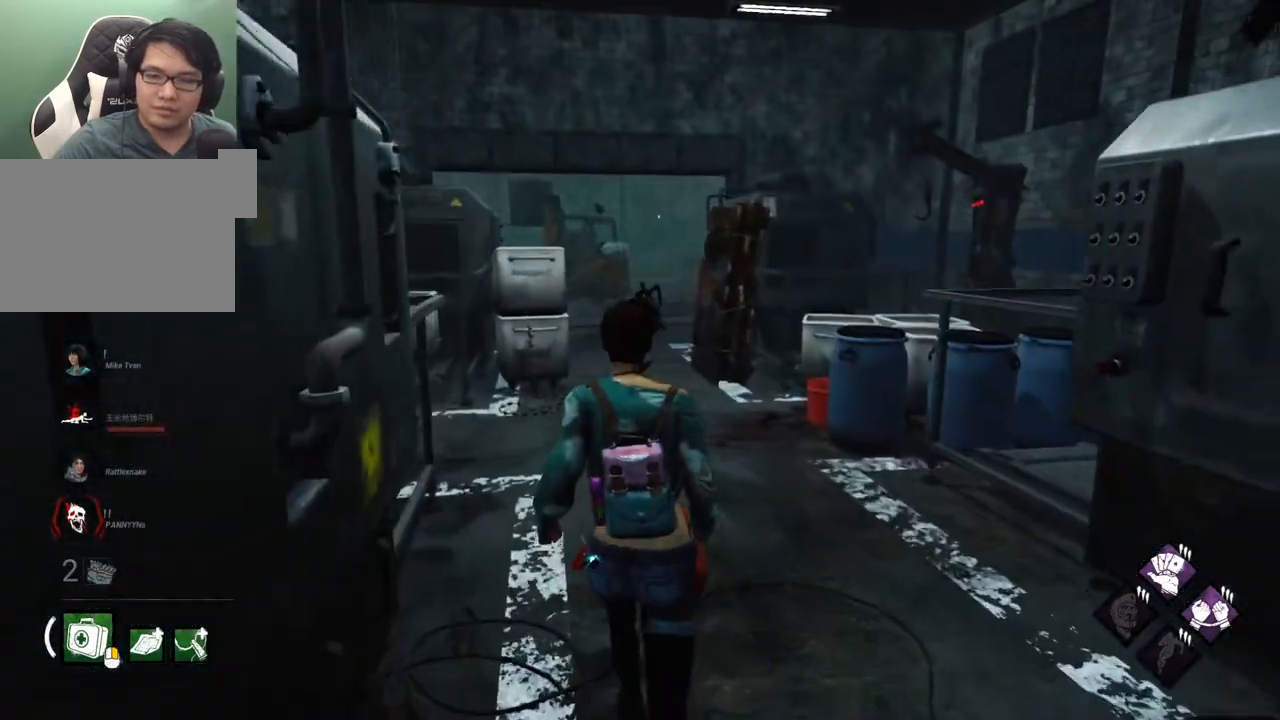
{"keys": ["shift", "w"], "mouse": [], "mouse_move": "still", "events": []}
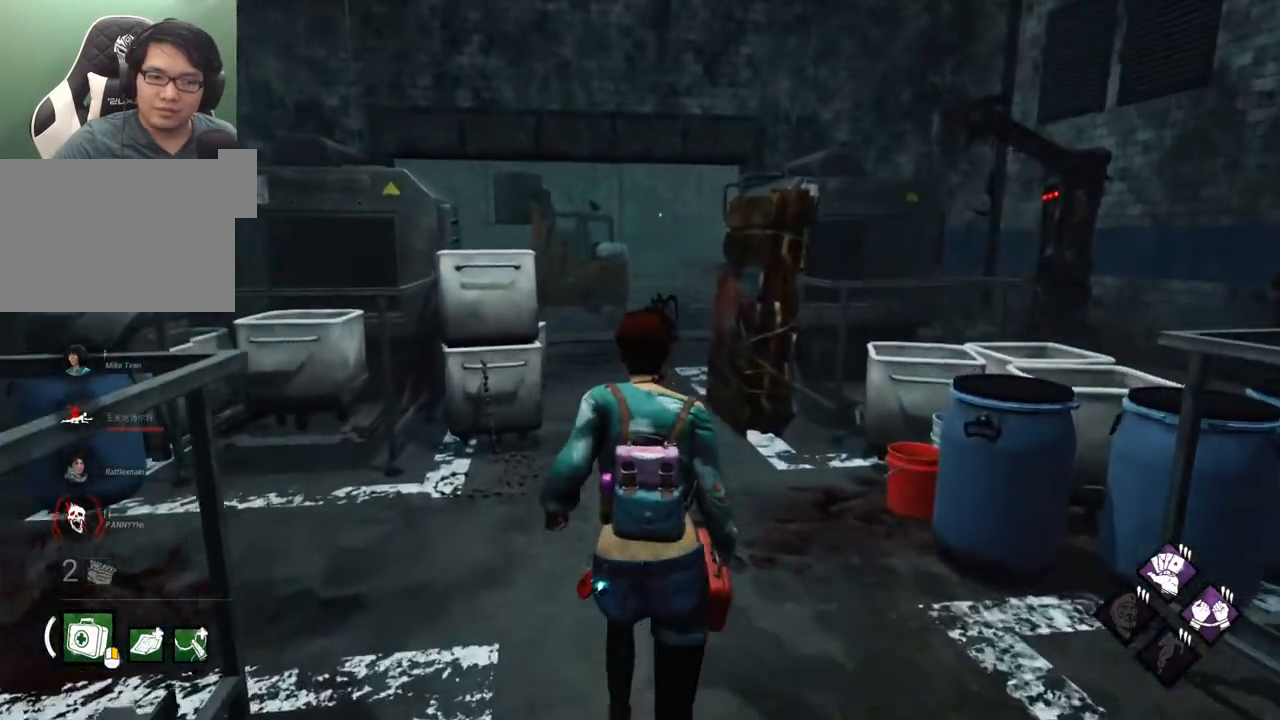
{"keys": ["a", "shift", "w"], "mouse": [], "mouse_move": "still", "events": [[184, "a", "down"]]}
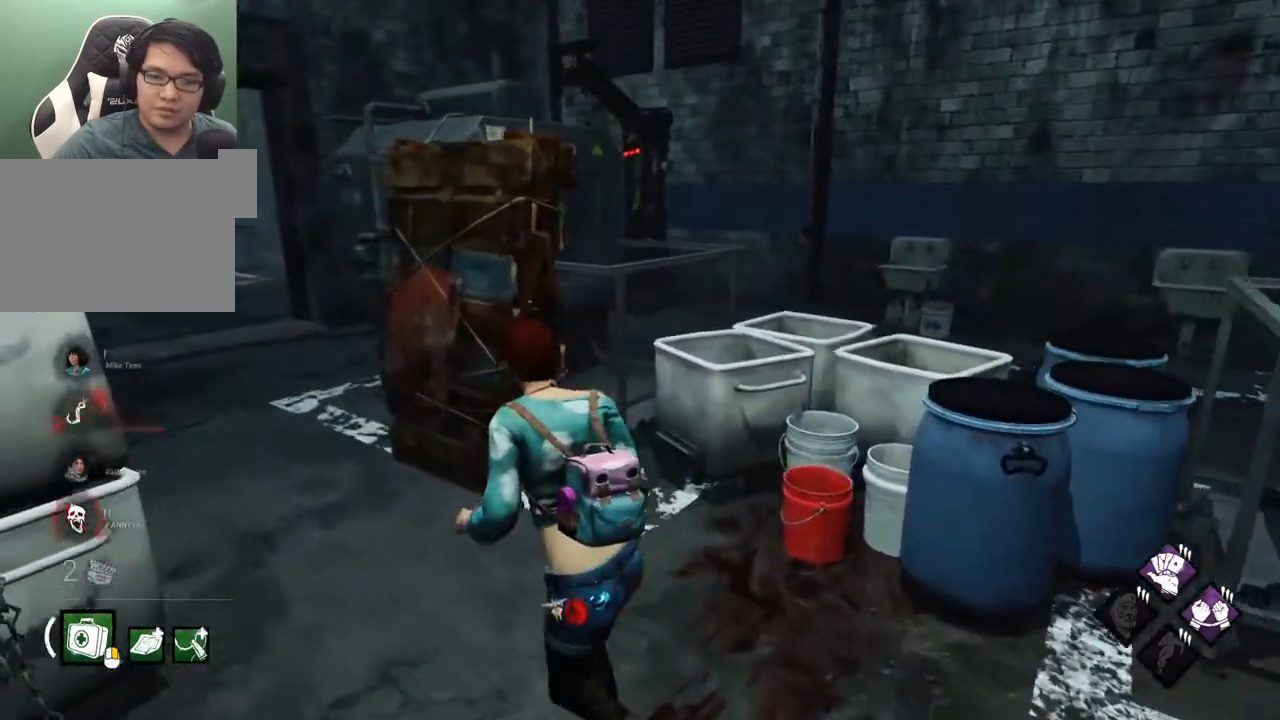
{"keys": ["shift", "w"], "mouse": [], "mouse_move": "up", "events": [[250, "a", "up"]]}
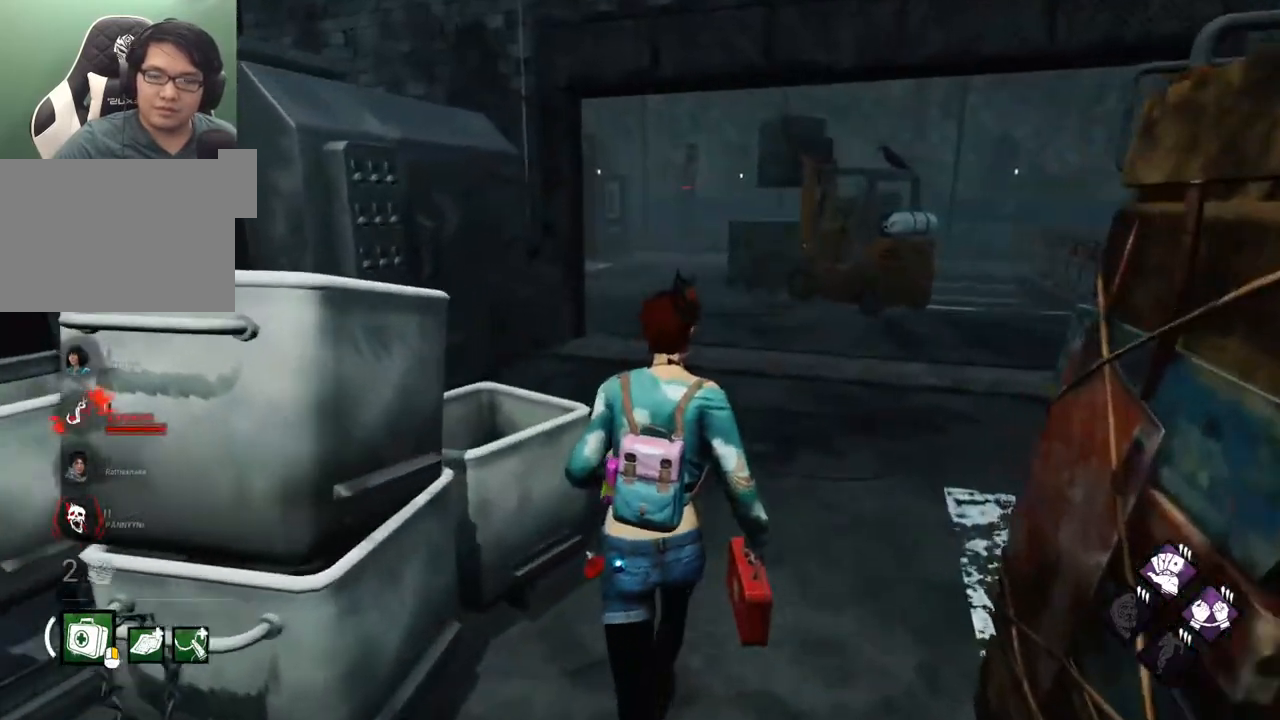
{"keys": ["d", "shift", "w"], "mouse": [], "mouse_move": "still", "events": [[267, "d", "down"]]}
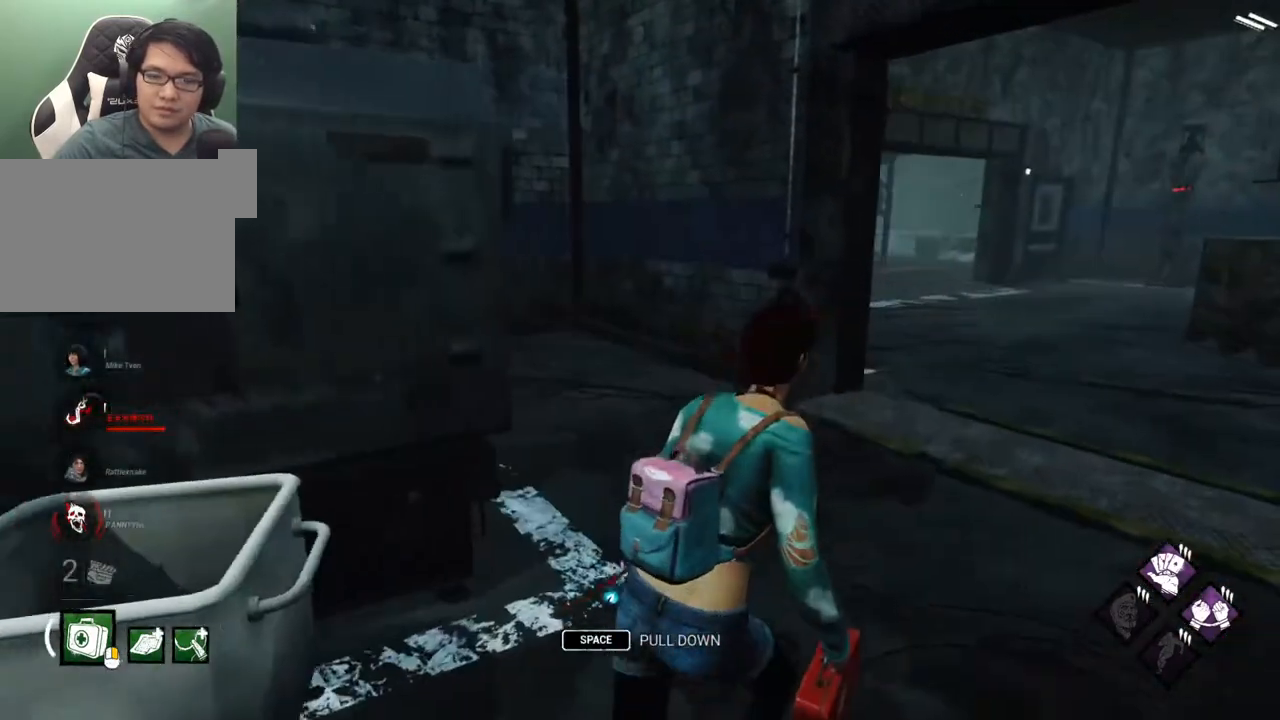
{"keys": ["d", "shift", "w"], "mouse": [], "mouse_move": "still", "events": []}
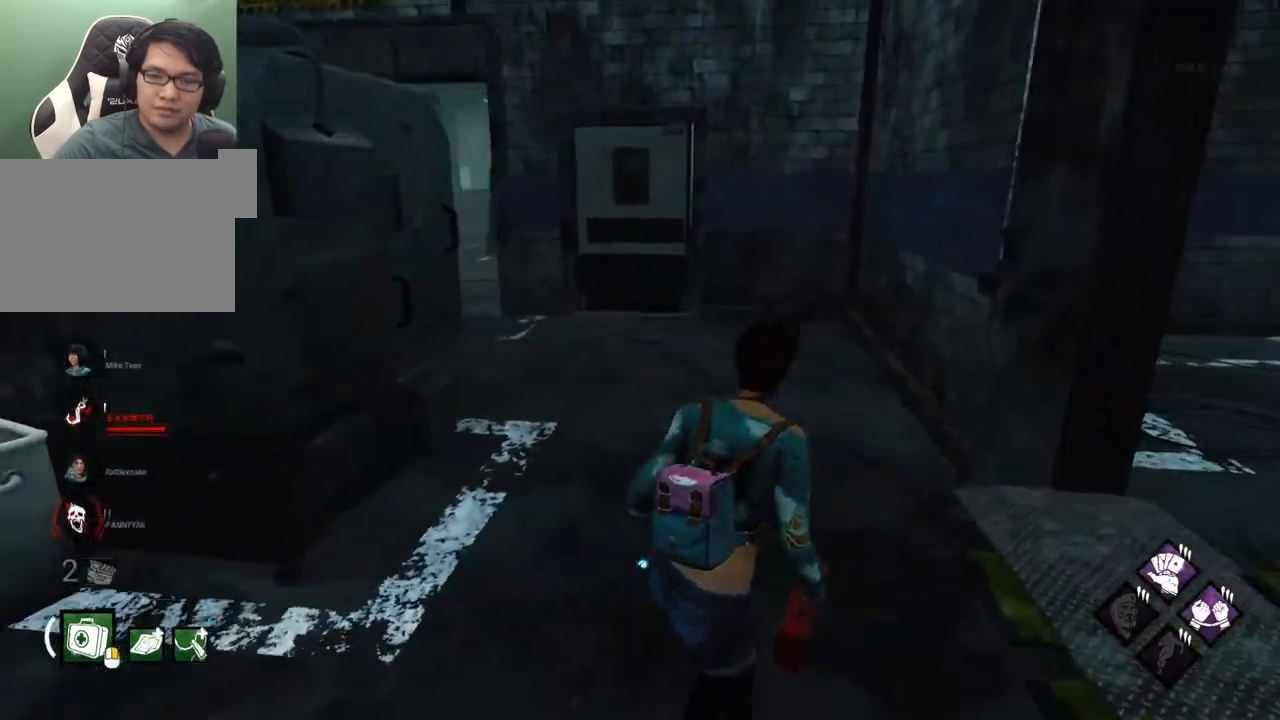
{"keys": ["d", "shift"], "mouse": [], "mouse_move": "still", "events": [[67, "w", "up"]]}
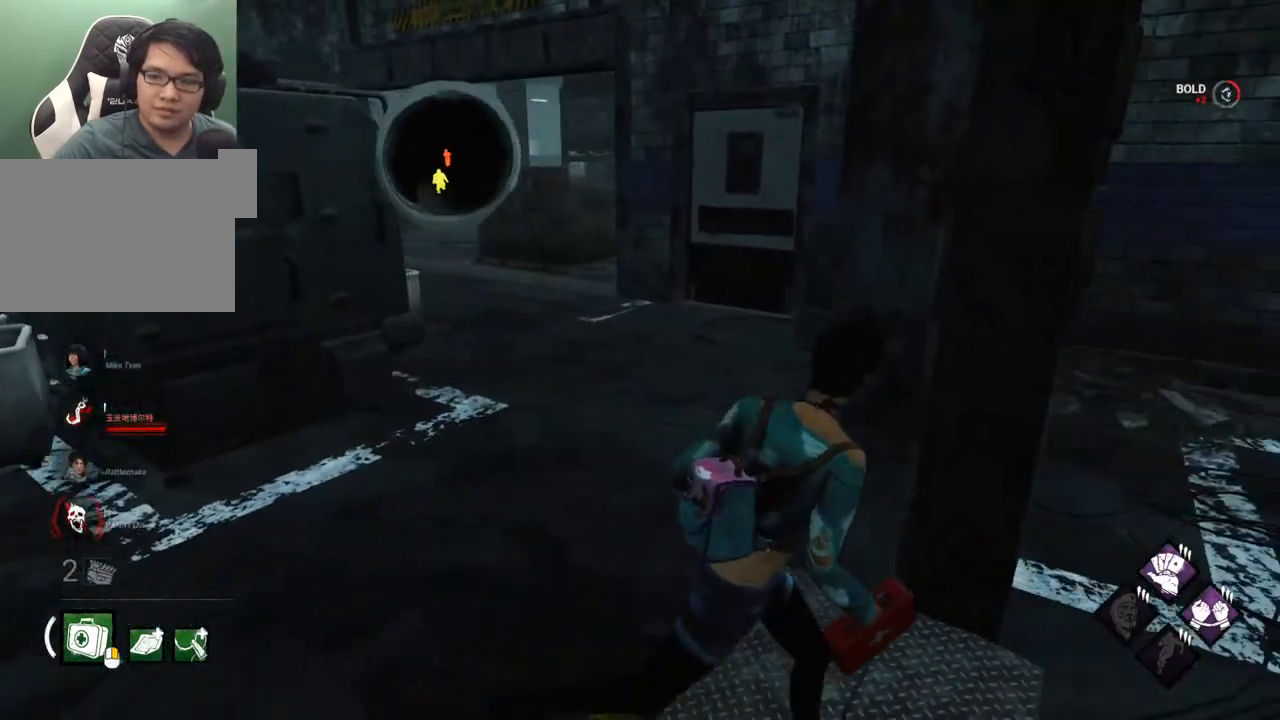
{"keys": ["d", "shift", "w"], "mouse": [], "mouse_move": "still", "events": [[317, "w", "down"]]}
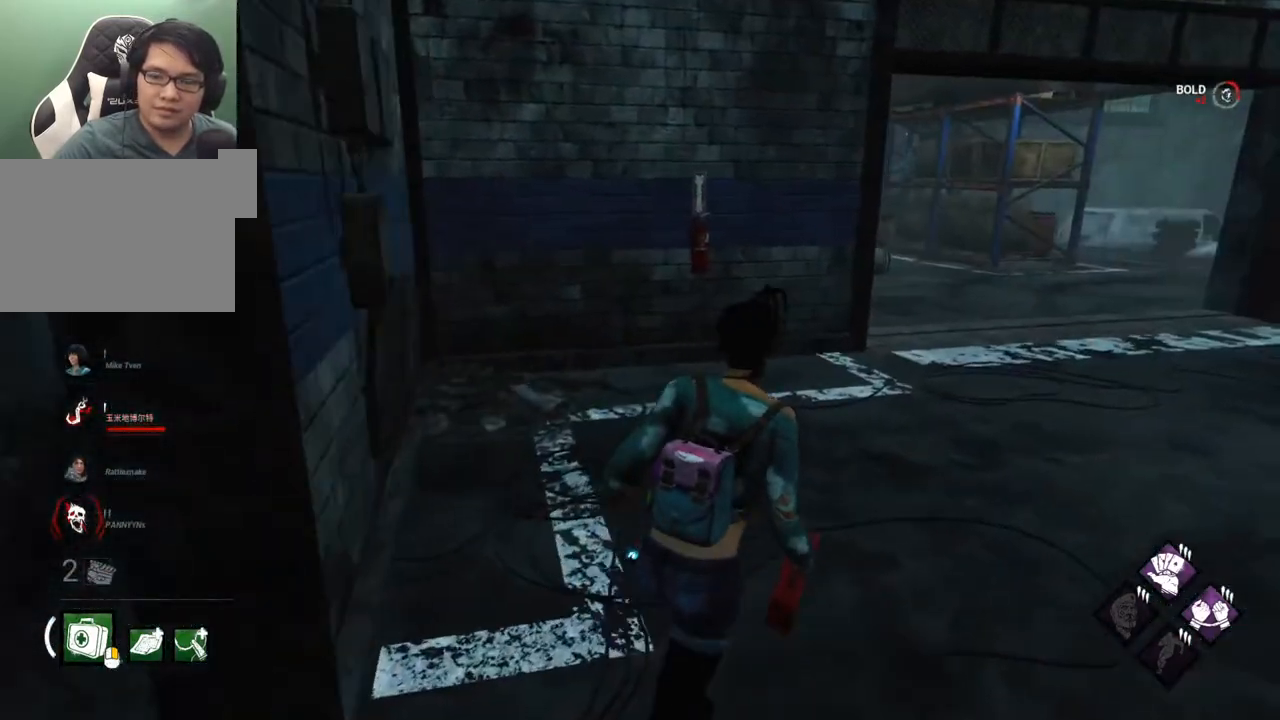
{"keys": ["d", "shift"], "mouse": [], "mouse_move": "left", "events": [[317, "w", "up"]]}
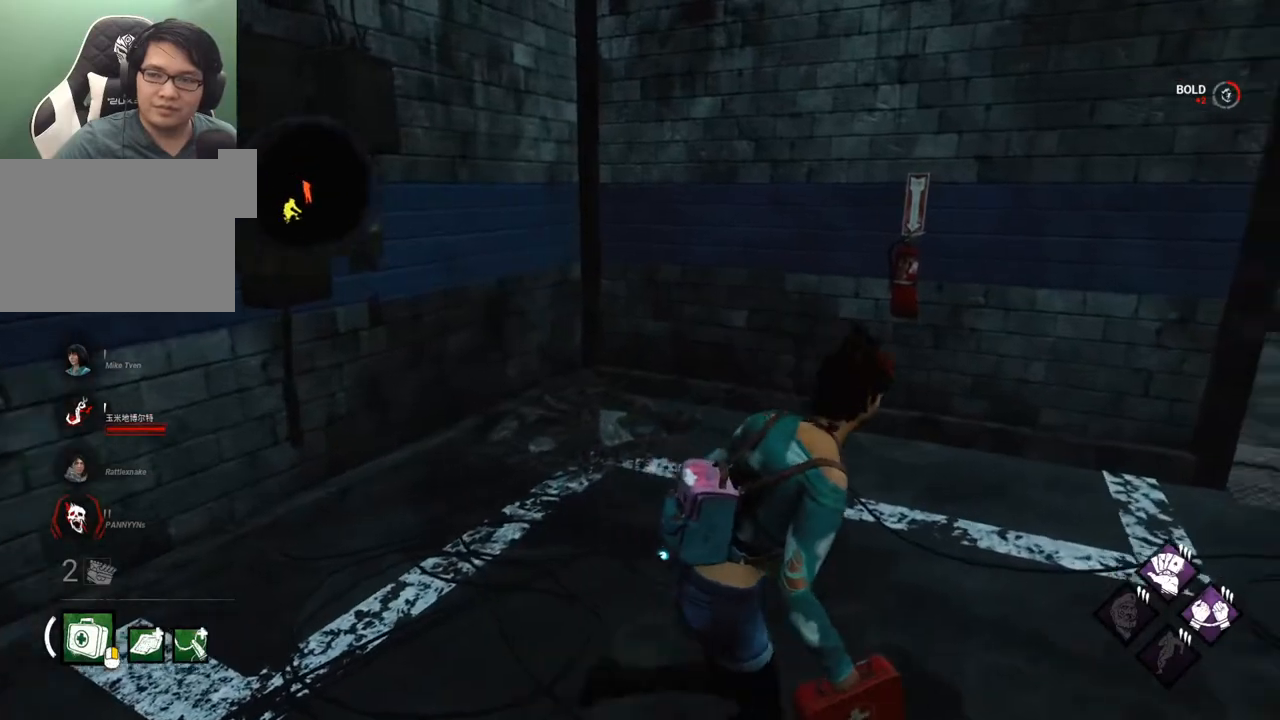
{"keys": ["d", "shift", "w"], "mouse": [], "mouse_move": "still", "events": [[100, "w", "down"], [200, "w", "up"], [334, "w", "down"]]}
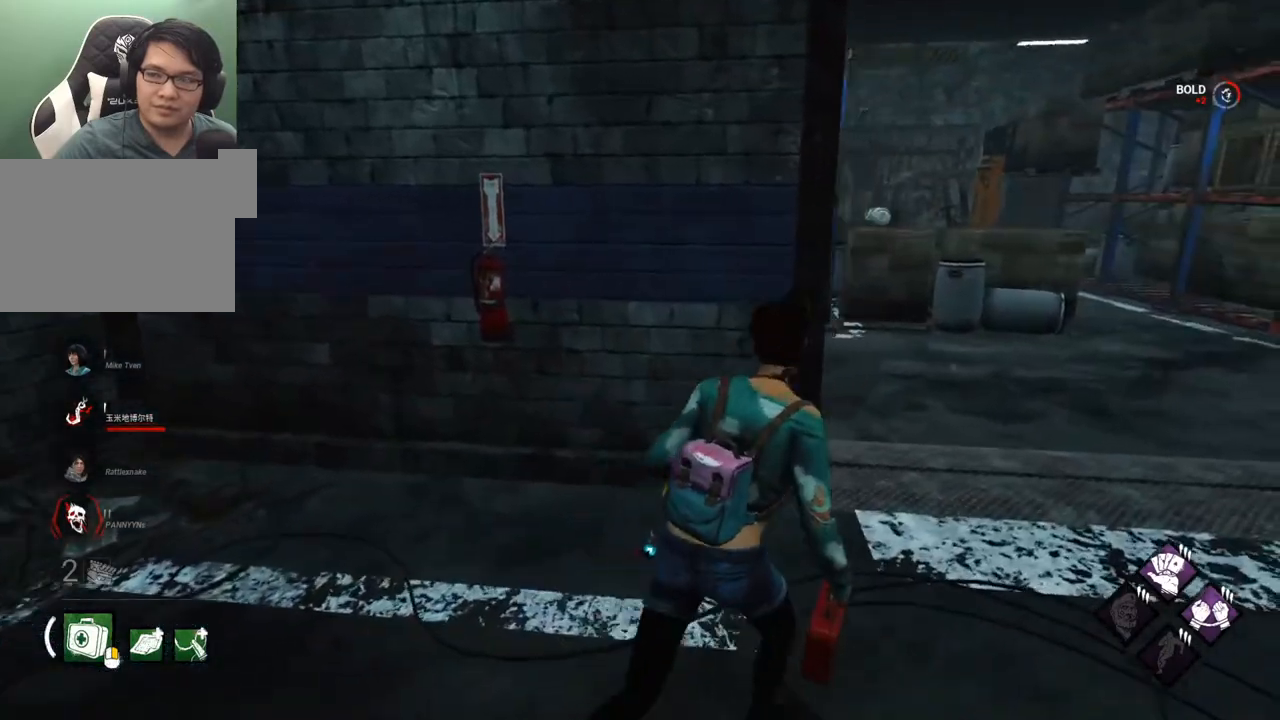
{"keys": ["d", "shift", "w"], "mouse": [], "mouse_move": "left", "events": []}
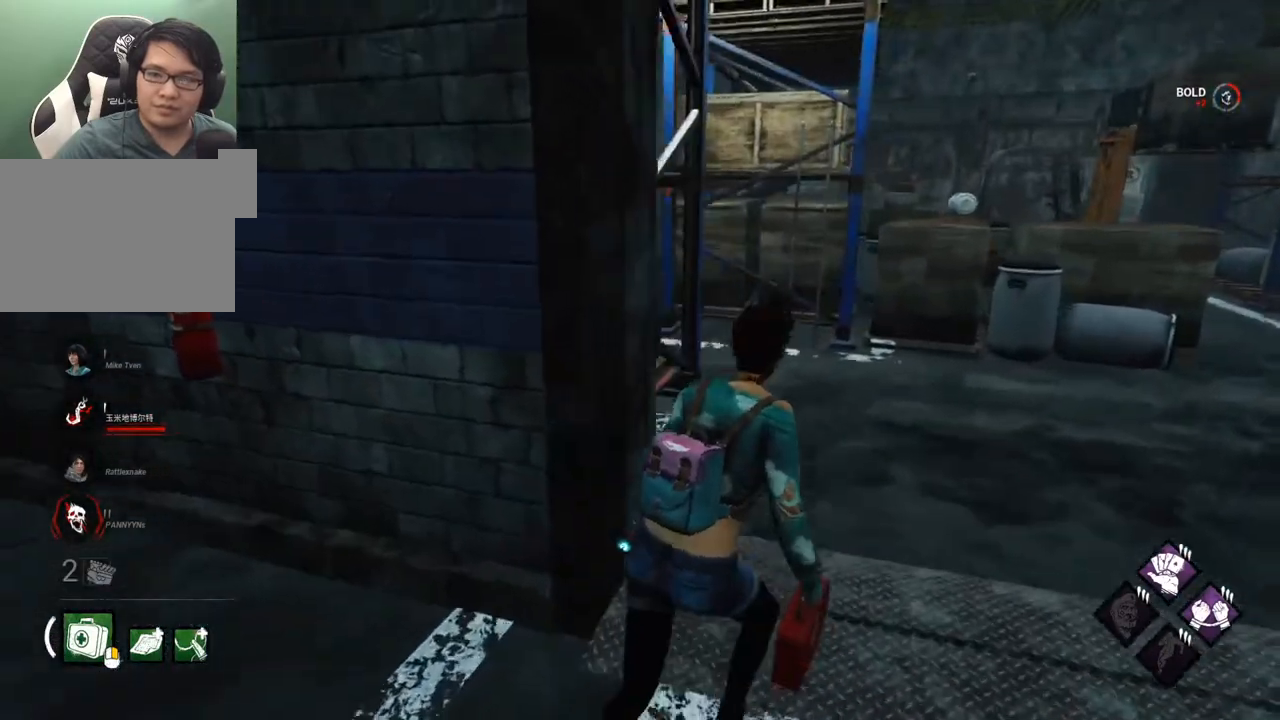
{"keys": ["d", "shift", "w"], "mouse": [], "mouse_move": "left", "events": []}
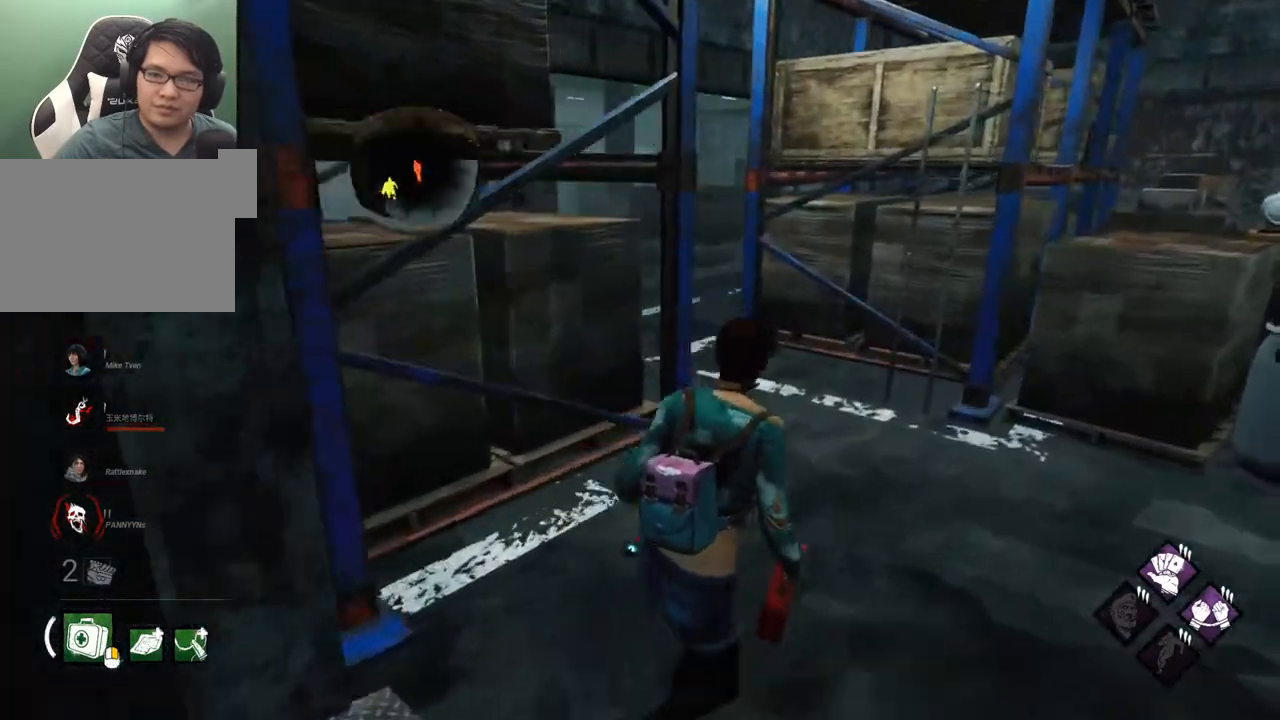
{"keys": ["shift", "w"], "mouse": [], "mouse_move": "still", "events": [[200, "d", "up"], [334, "d", "down"], [434, "d", "up"]]}
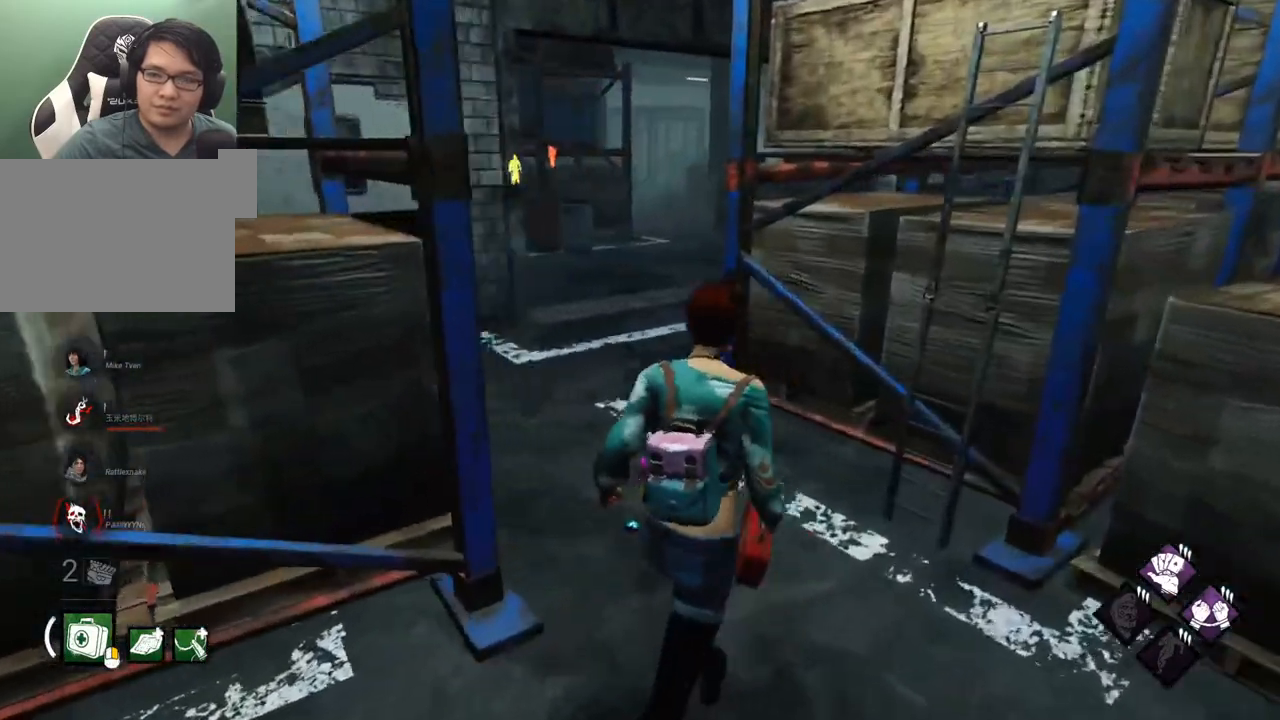
{"keys": ["shift", "w"], "mouse": [], "mouse_move": "still", "events": [[400, "a", "down"], [500, "a", "up"]]}
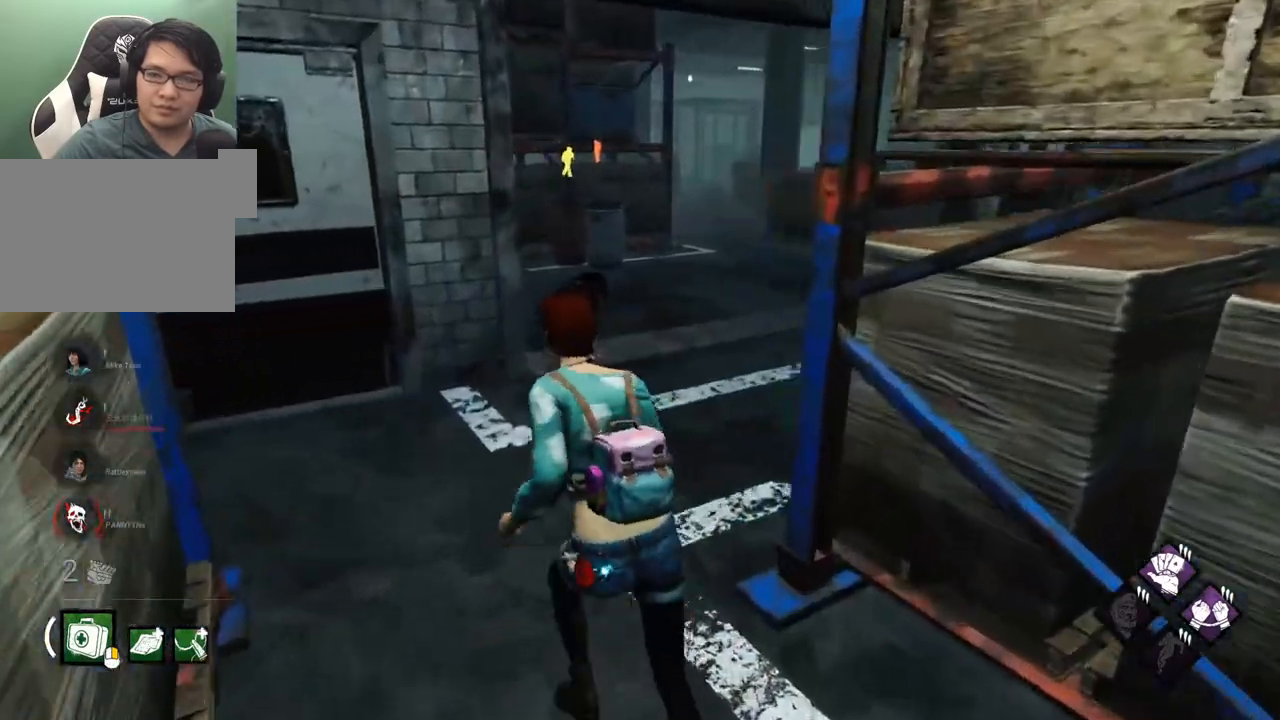
{"keys": ["d", "shift", "w"], "mouse": [], "mouse_move": "right", "events": [[417, "d", "down"]]}
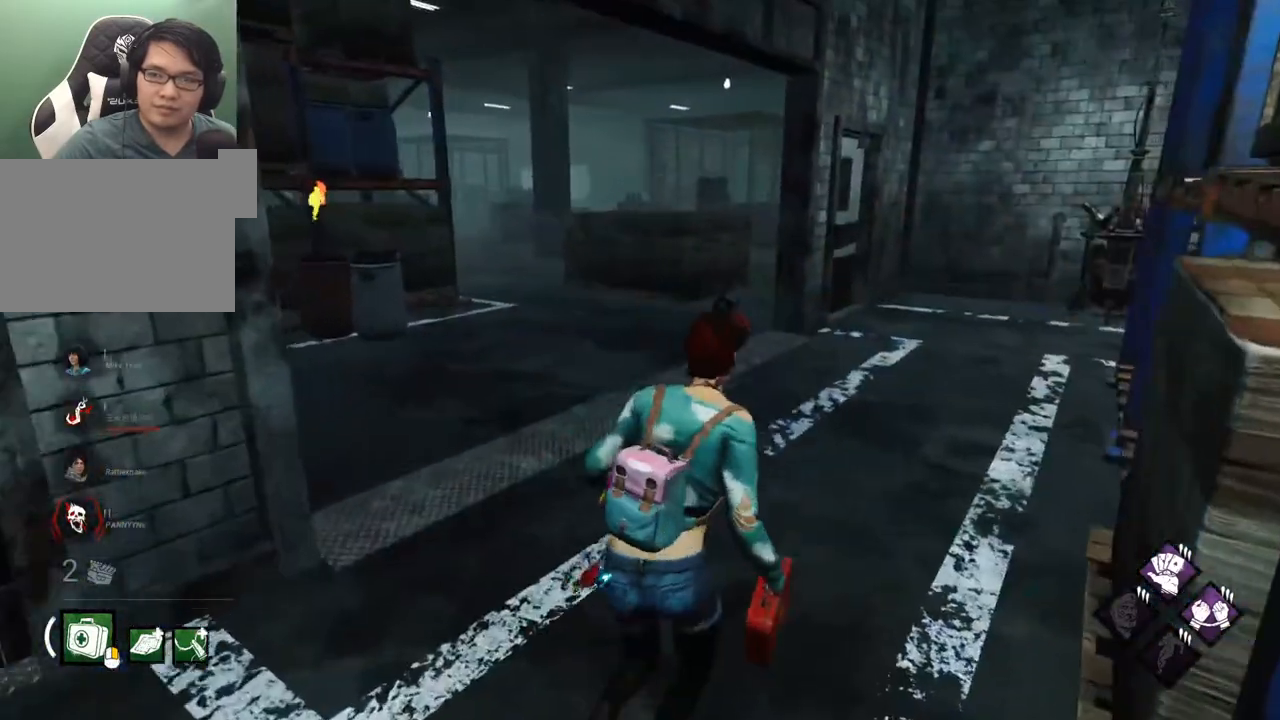
{"keys": ["d", "shift", "w"], "mouse": [], "mouse_move": "still", "events": [[100, "d", "up"], [250, "d", "down"]]}
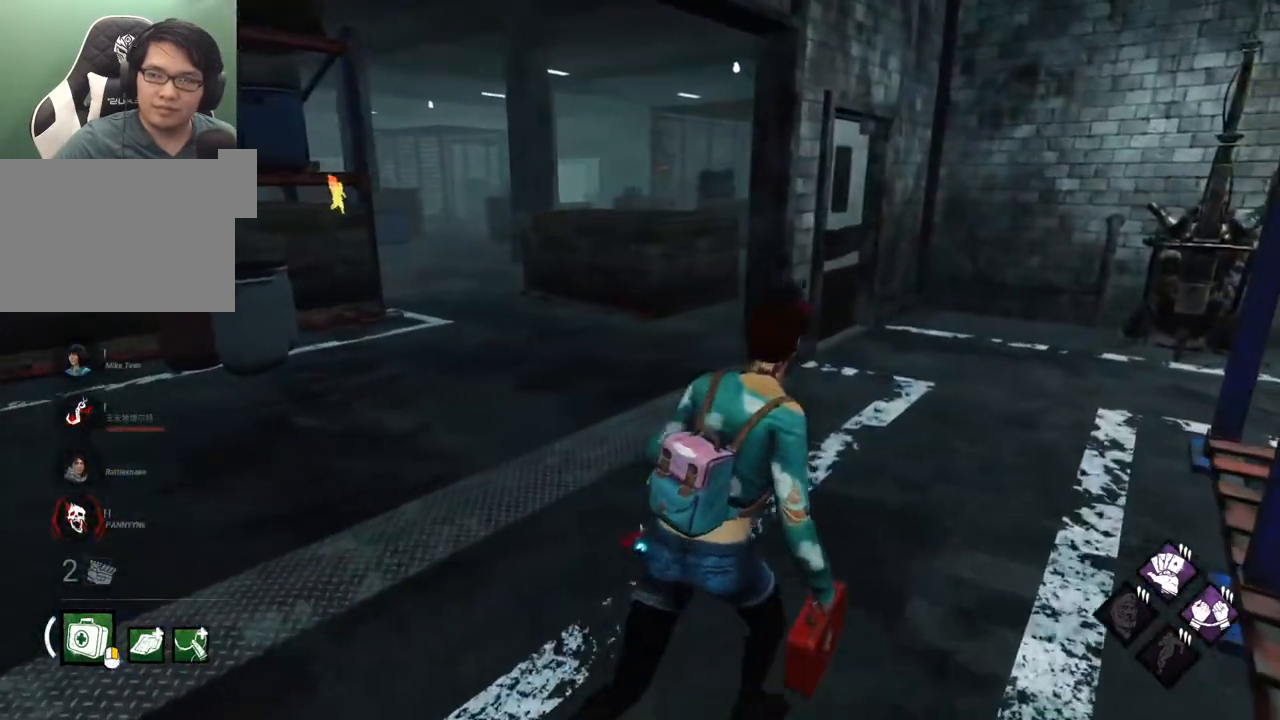
{"keys": ["d", "shift", "w"], "mouse": [], "mouse_move": "still", "events": []}
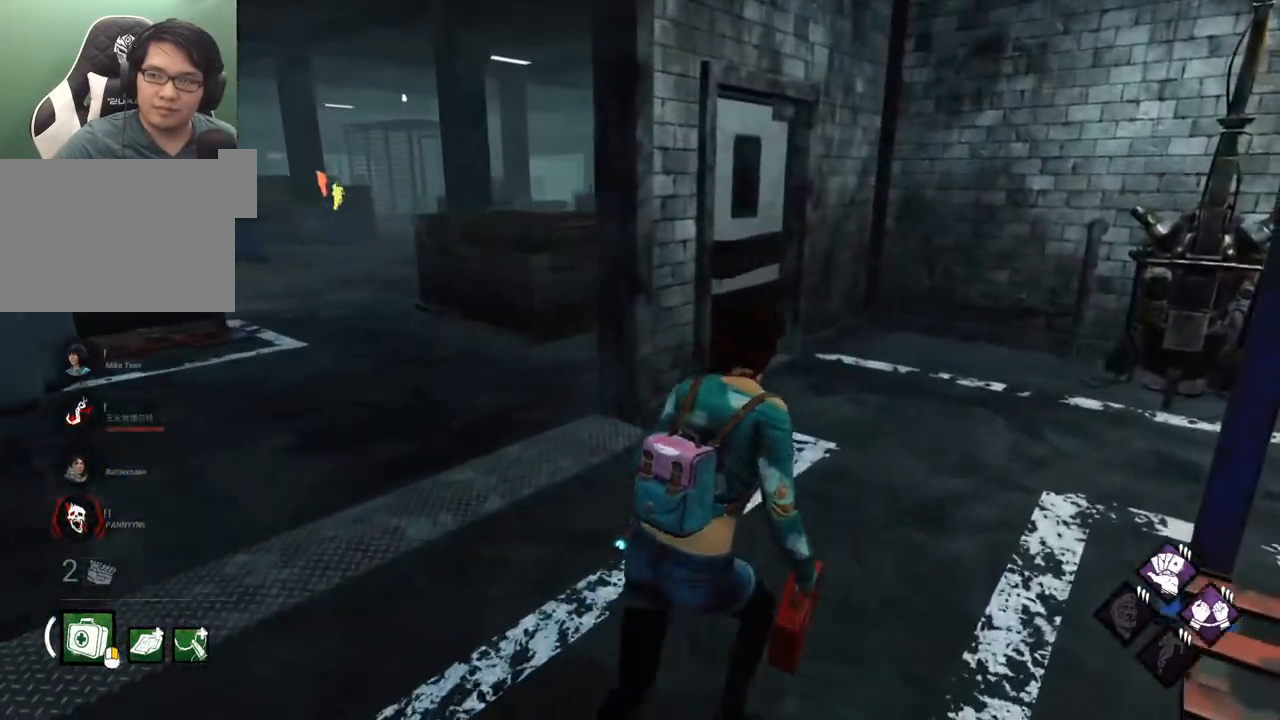
{"keys": ["shift", "w"], "mouse": [], "mouse_move": "right", "events": [[284, "d", "up"]]}
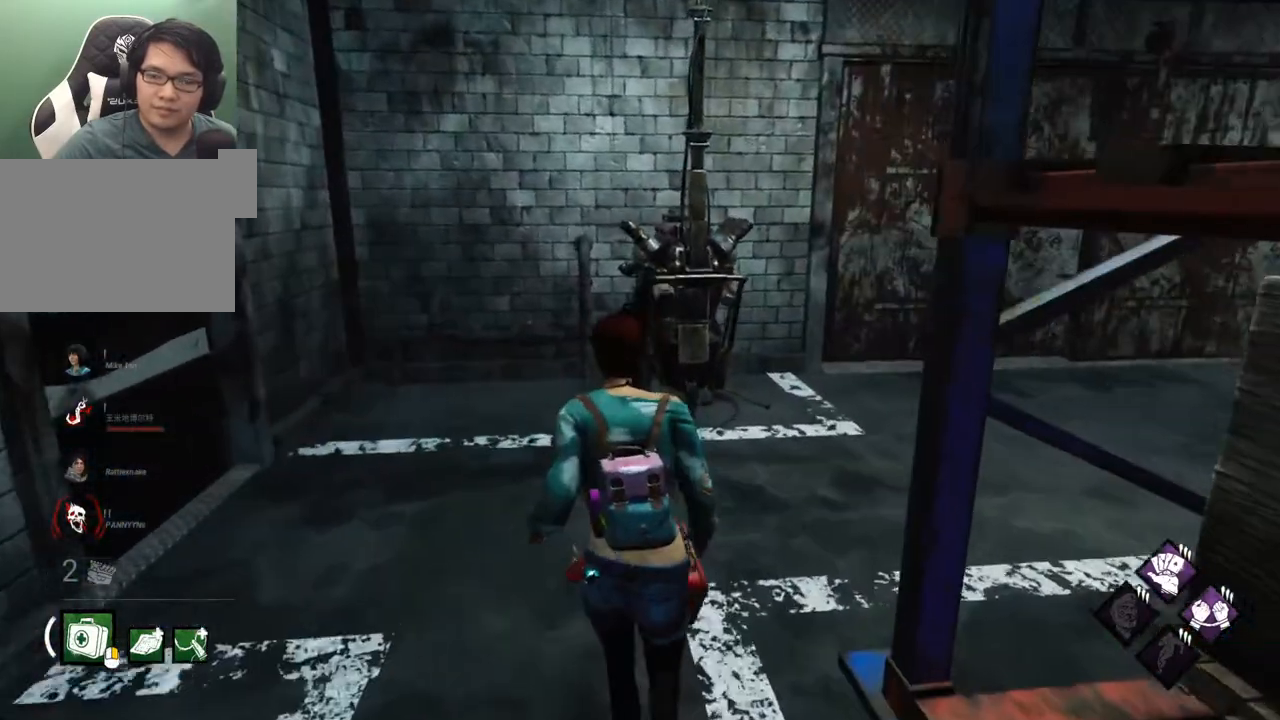
{"keys": ["shift", "w"], "mouse": [], "mouse_move": "still", "events": []}
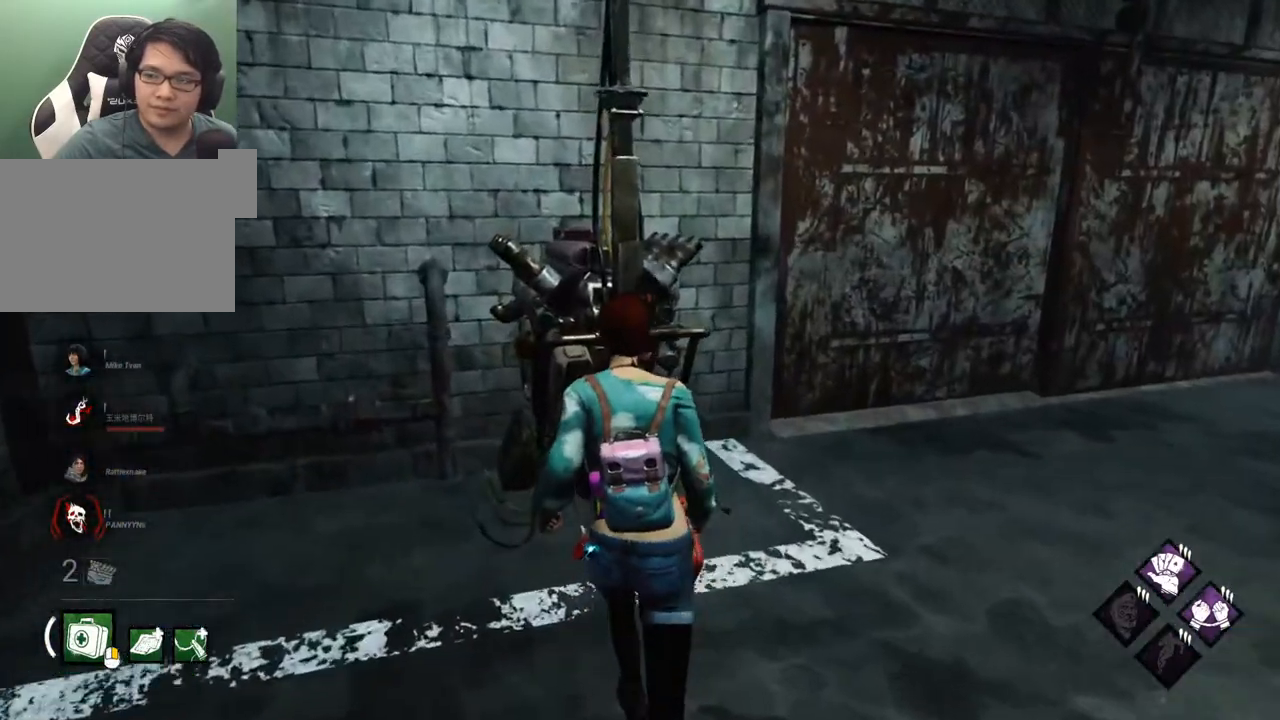
{"keys": [], "mouse": [], "mouse_move": "left", "events": [[217, "mouse_left", "down"], [267, "shift", "up"], [317, "w", "up"], [350, "mouse_left", "up"]]}
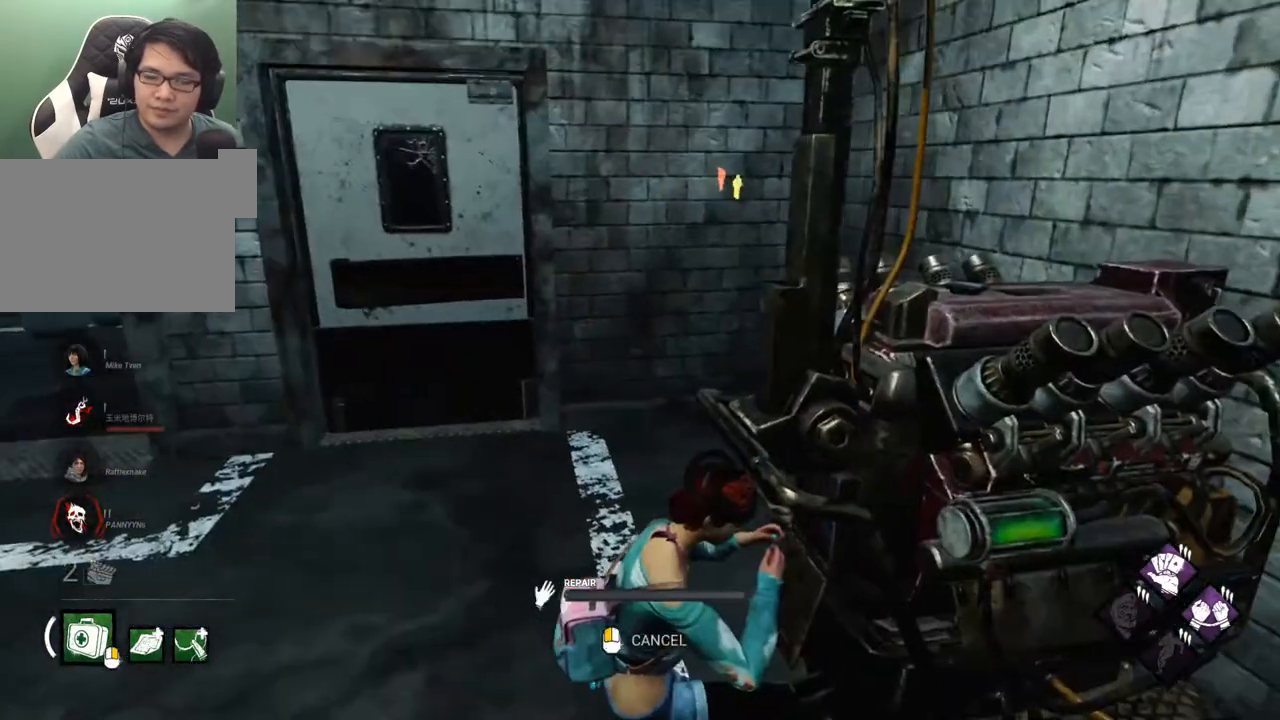
{"keys": [], "mouse": [], "mouse_move": "still", "events": []}
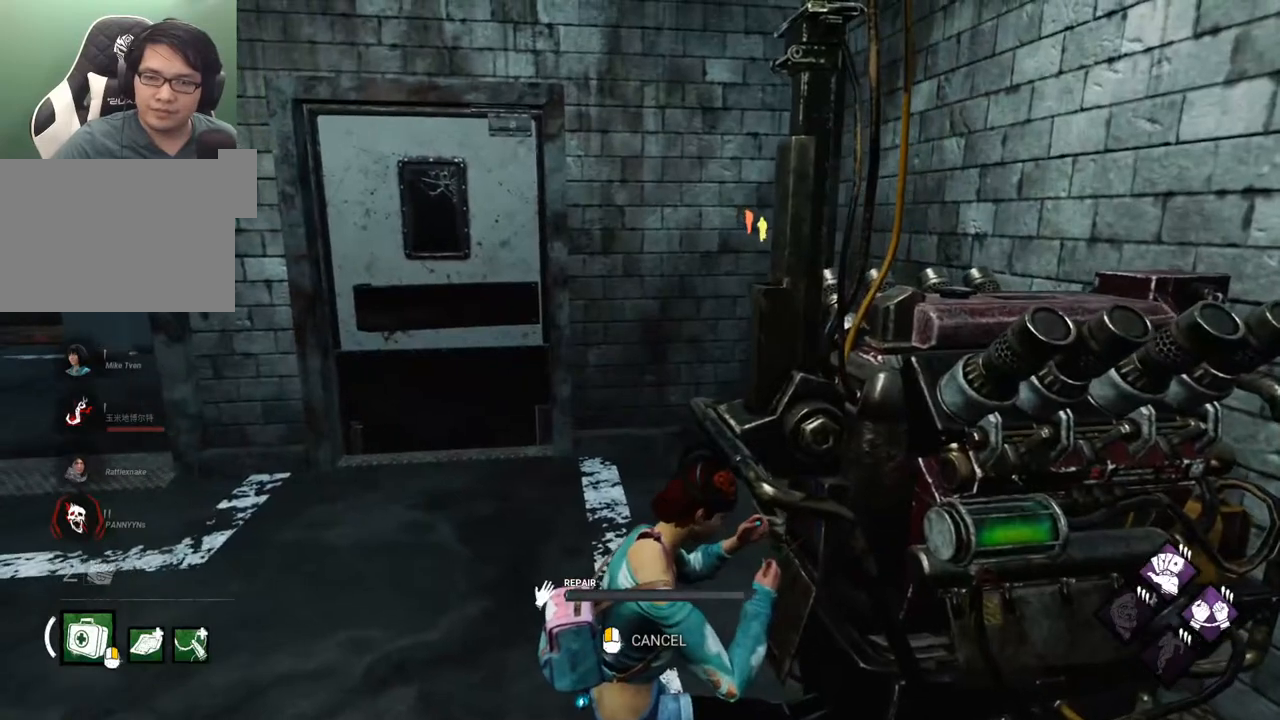
{"keys": [], "mouse": [], "mouse_move": "still", "events": []}
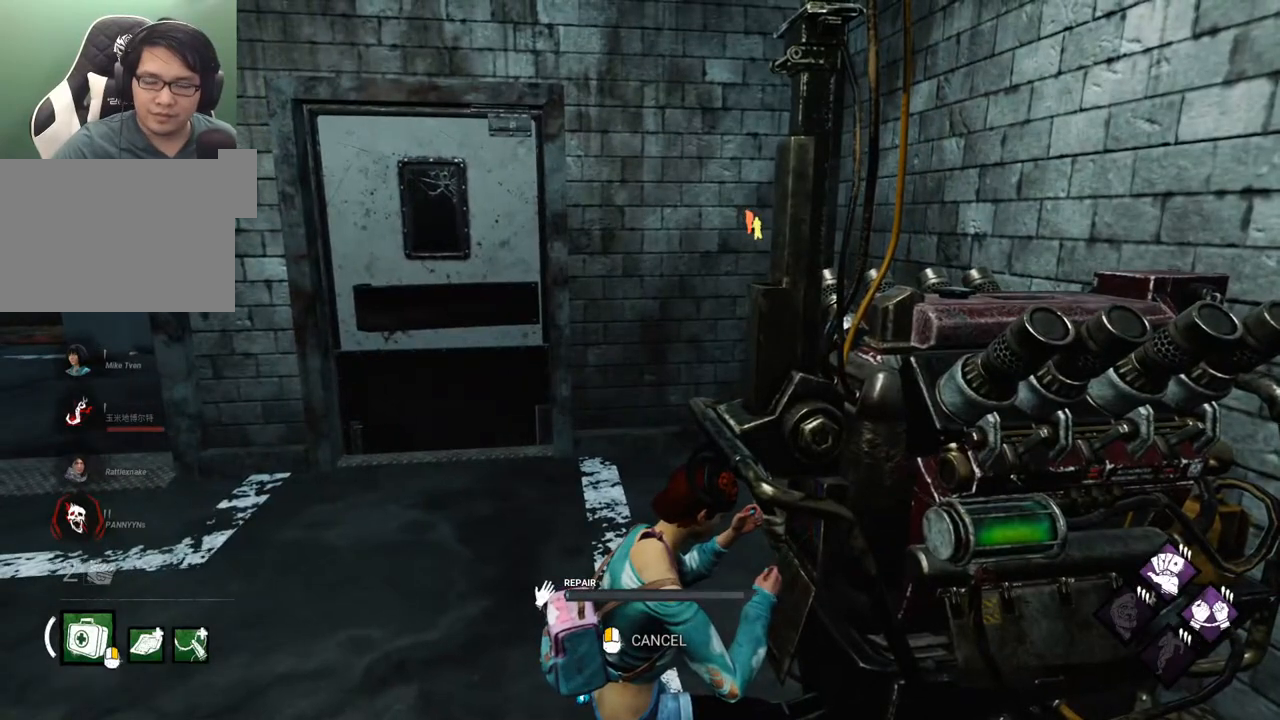
{"keys": [], "mouse": [], "mouse_move": "still", "events": []}
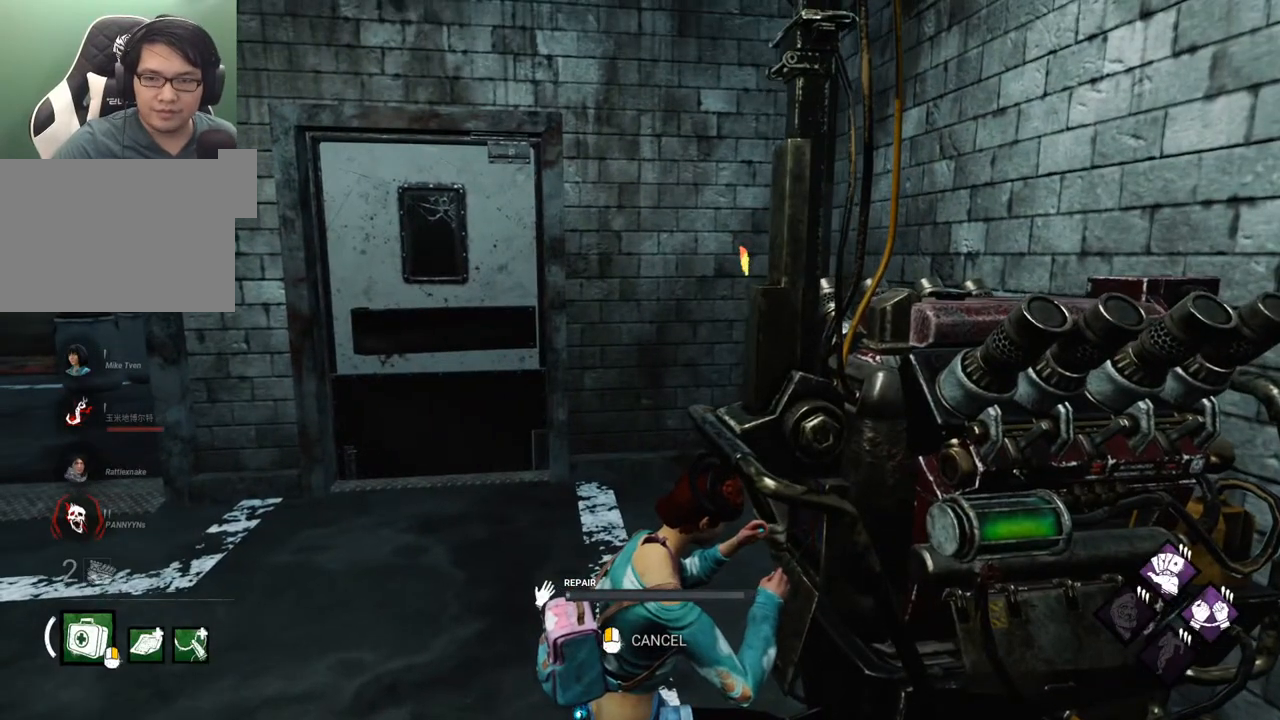
{"keys": [], "mouse": [], "mouse_move": "still", "events": []}
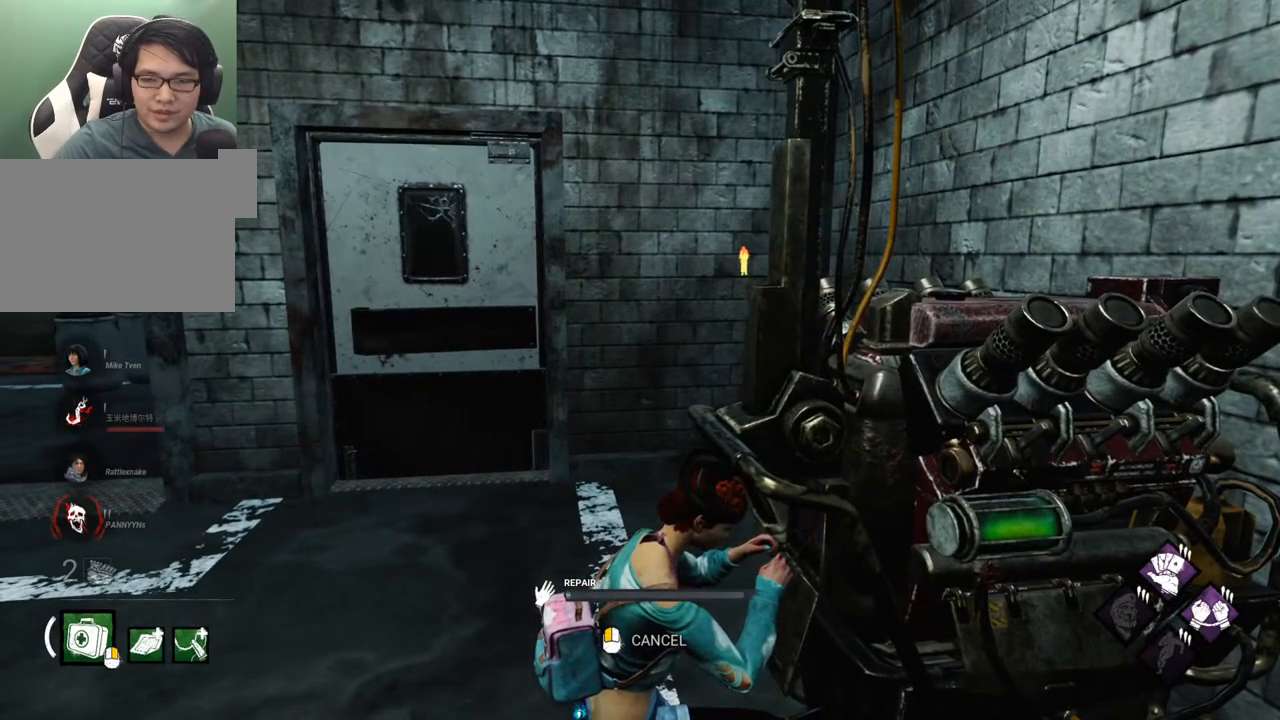
{"keys": [], "mouse": [], "mouse_move": "down", "events": []}
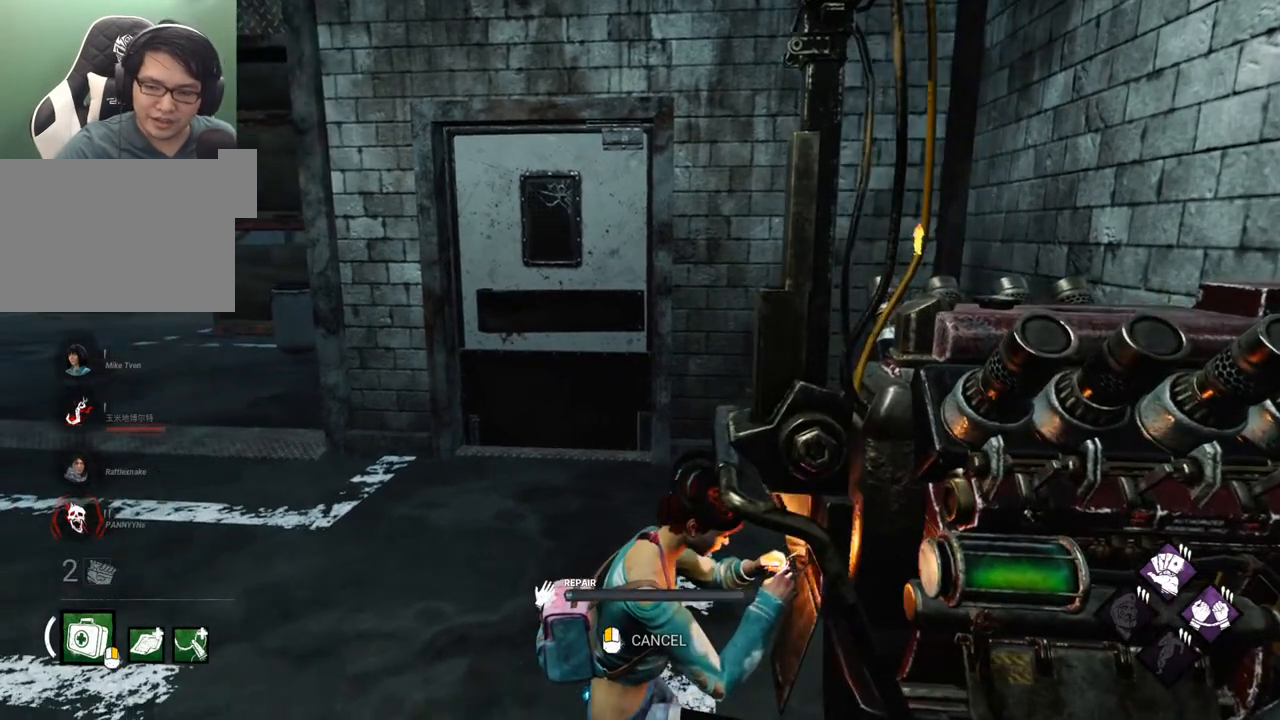
{"keys": [], "mouse": [], "mouse_move": "still", "events": []}
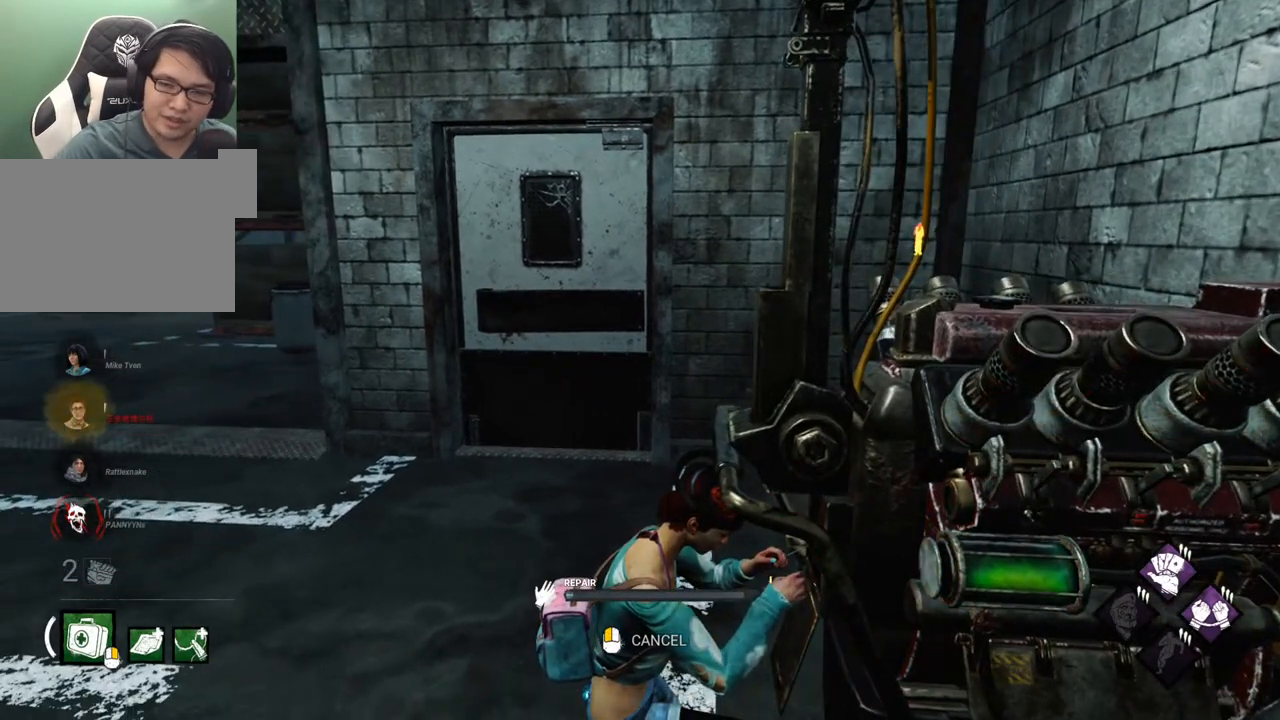
{"keys": [], "mouse": [], "mouse_move": "still", "events": []}